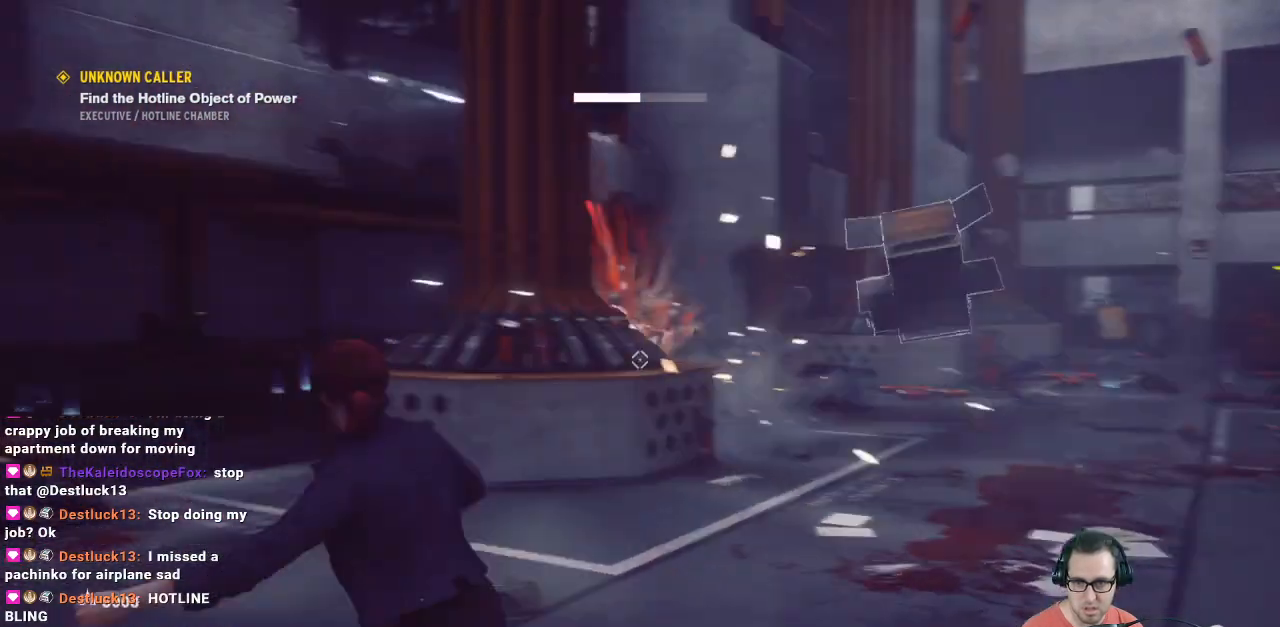
Gameplay with a controller (Xbox layout); each line is a JSON object with the inputs held at the frame after it. "events" lists button and stick changes between this image and that frame as [ms after this image, input, new state], when the widget could be followed in between.
{"buttons": [], "left_stick": "up-left", "right_stick": "center", "events": [[133, "left_stick", "up-left"], [167, "right_stick", "center"]]}
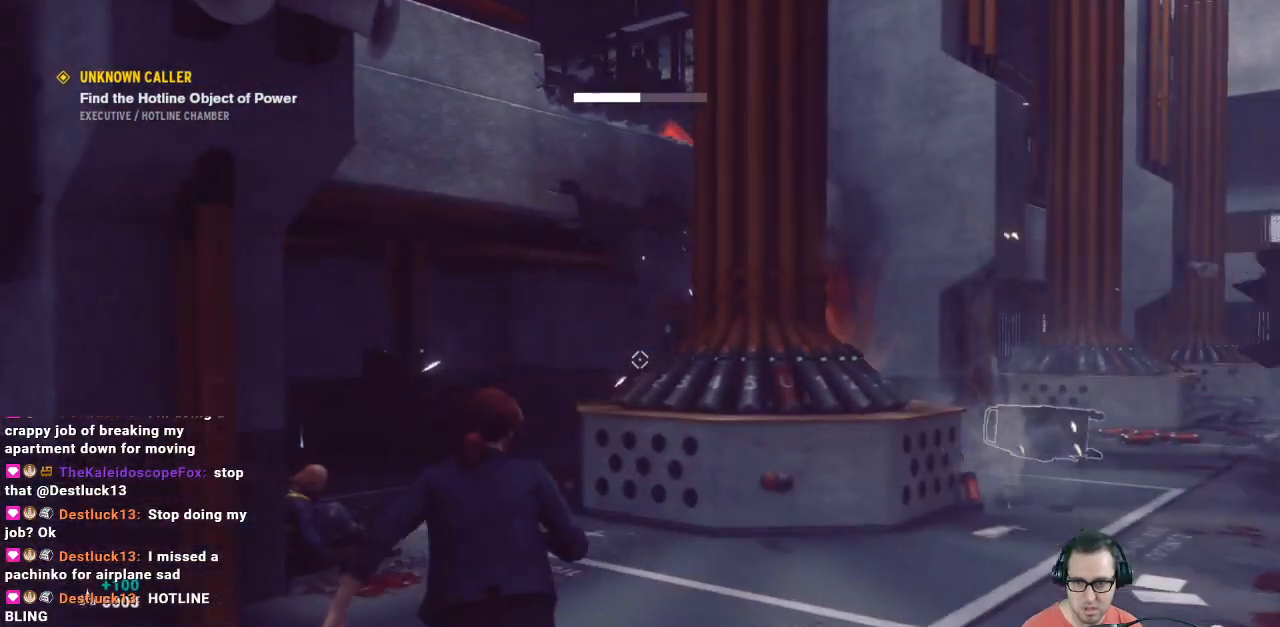
{"buttons": [], "left_stick": "up", "right_stick": "center", "events": [[267, "left_stick", "up"]]}
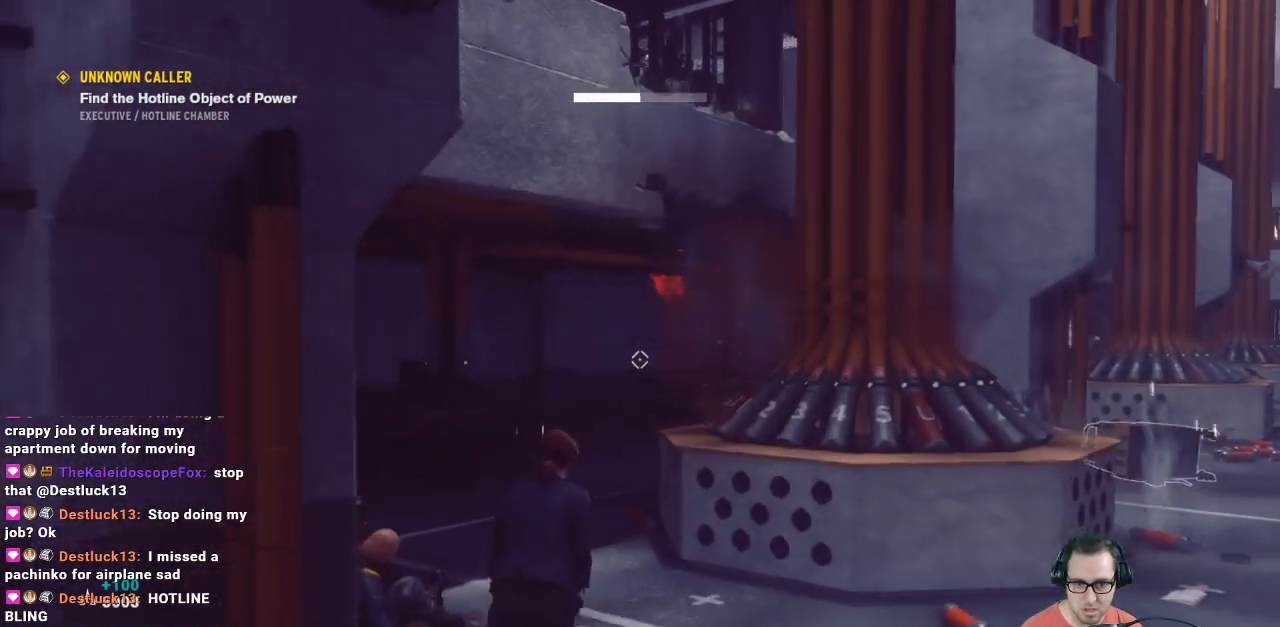
{"buttons": [], "left_stick": "up", "right_stick": "center", "events": []}
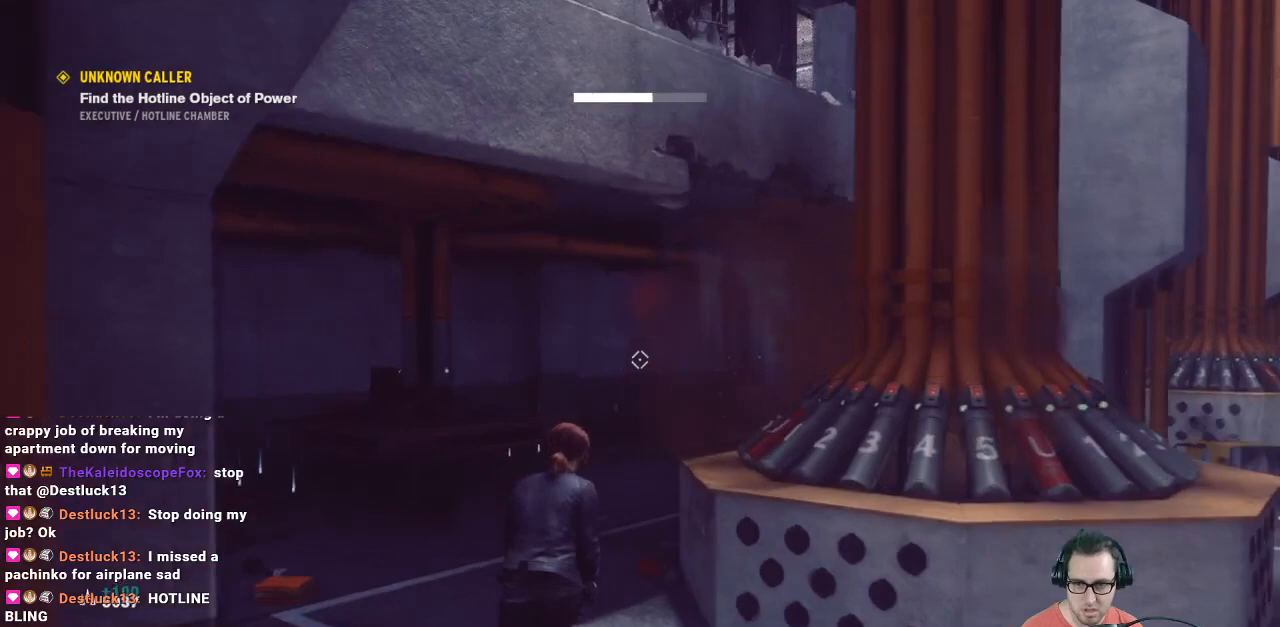
{"buttons": [], "left_stick": "up-left", "right_stick": "down-right", "events": [[200, "right_stick", "down-right"], [300, "left_stick", "up-left"]]}
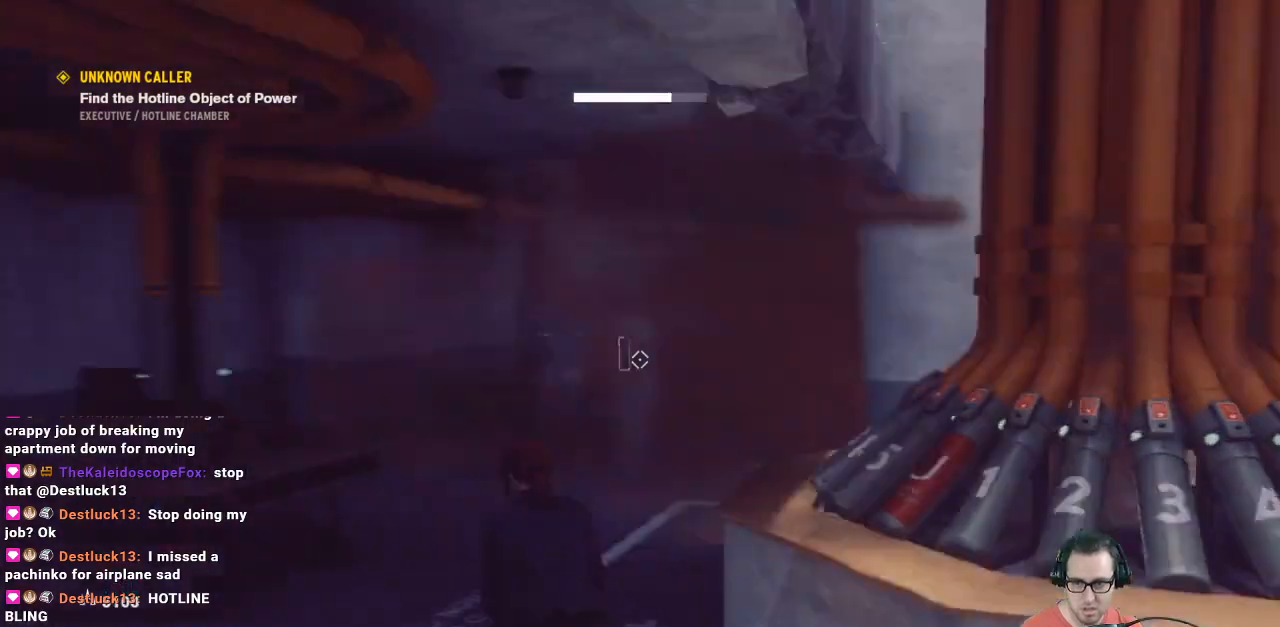
{"buttons": [], "left_stick": "up-left", "right_stick": "right", "events": [[133, "right_stick", "center"], [267, "right_stick", "right"]]}
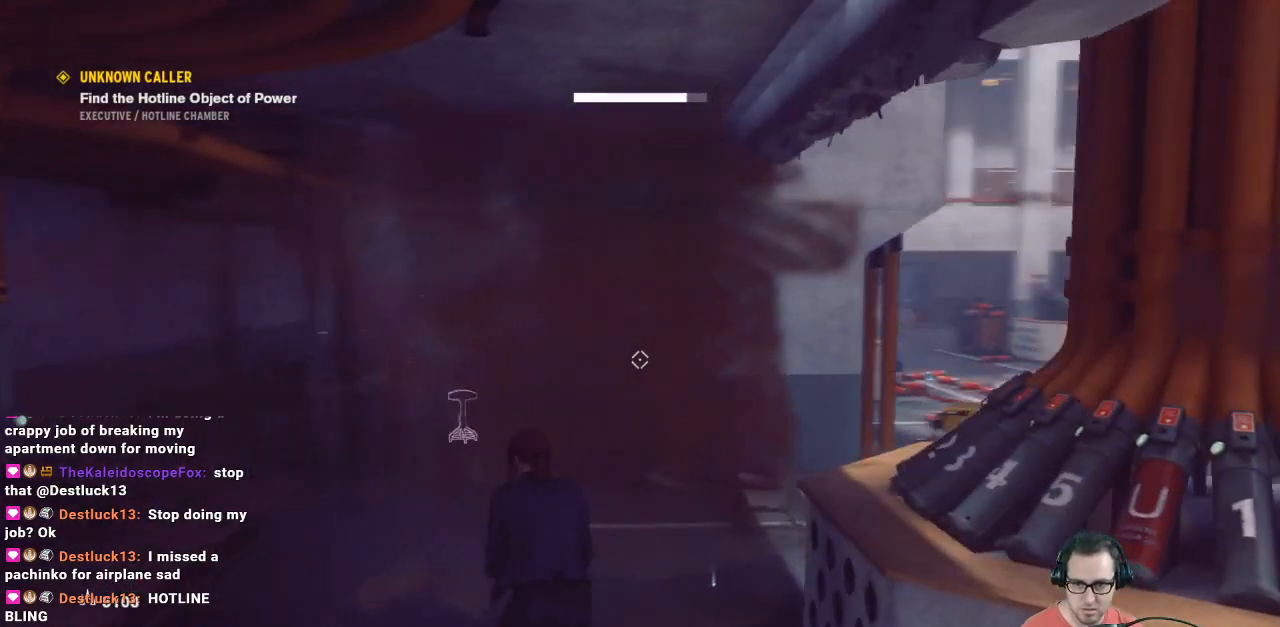
{"buttons": [], "left_stick": "up", "right_stick": "right", "events": [[233, "right_stick", "center"], [333, "right_stick", "right"], [500, "left_stick", "up"]]}
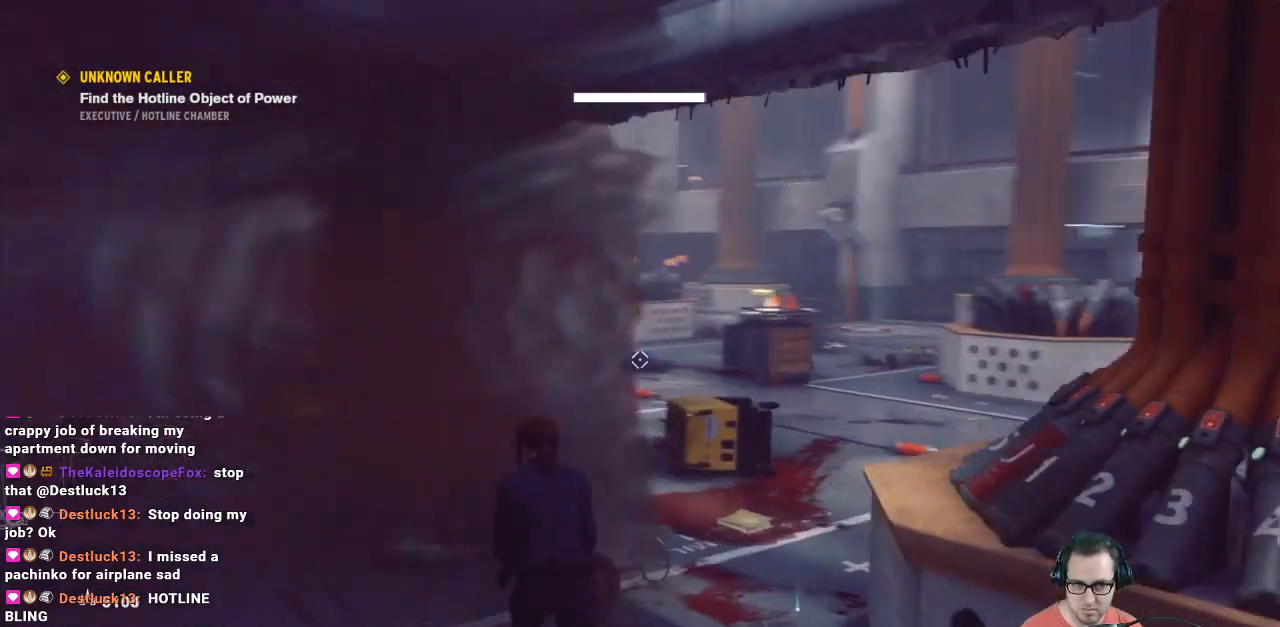
{"buttons": [], "left_stick": "center", "right_stick": "center", "events": [[67, "right_stick", "center"], [400, "left_stick", "center"]]}
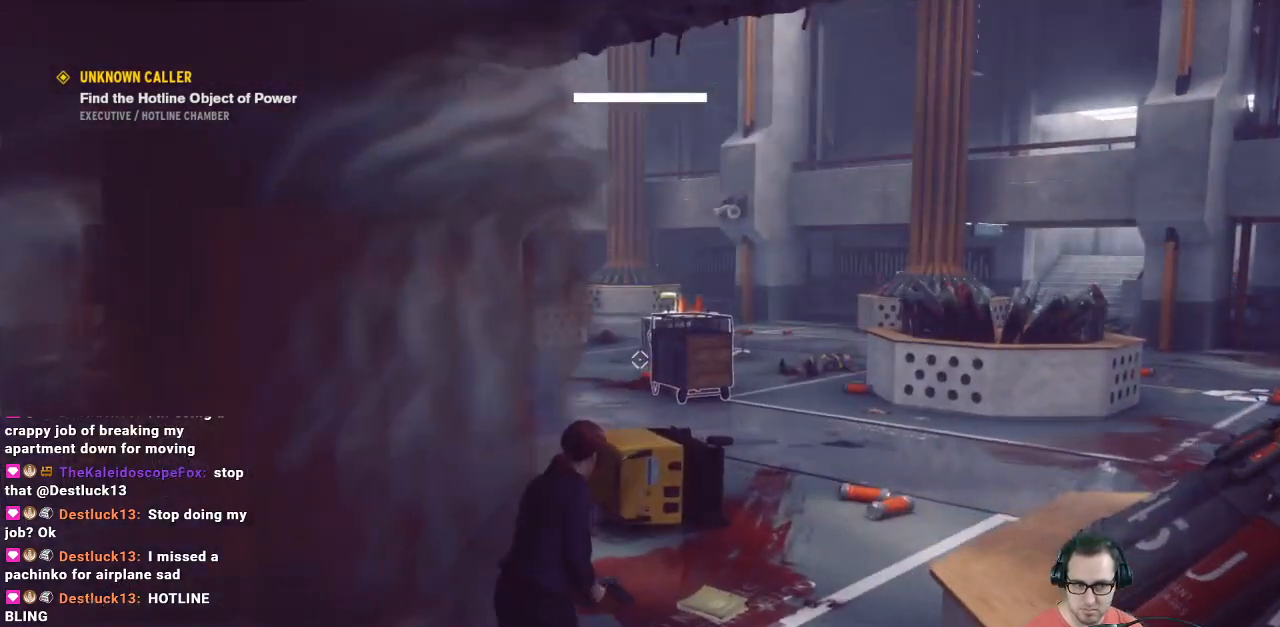
{"buttons": [], "left_stick": "down-right", "right_stick": "right", "events": [[67, "left_stick", "down"], [233, "right_stick", "down-right"], [433, "left_stick", "down-right"], [433, "right_stick", "right"]]}
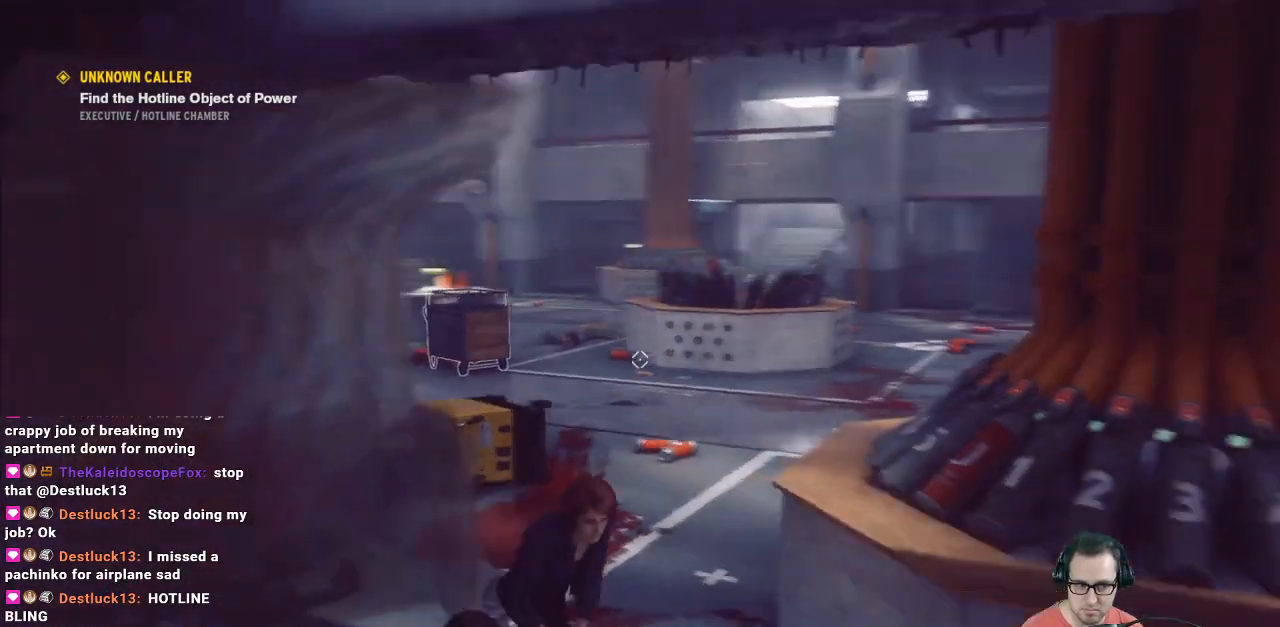
{"buttons": [], "left_stick": "right", "right_stick": "center", "events": [[33, "left_stick", "right"], [100, "right_stick", "center"]]}
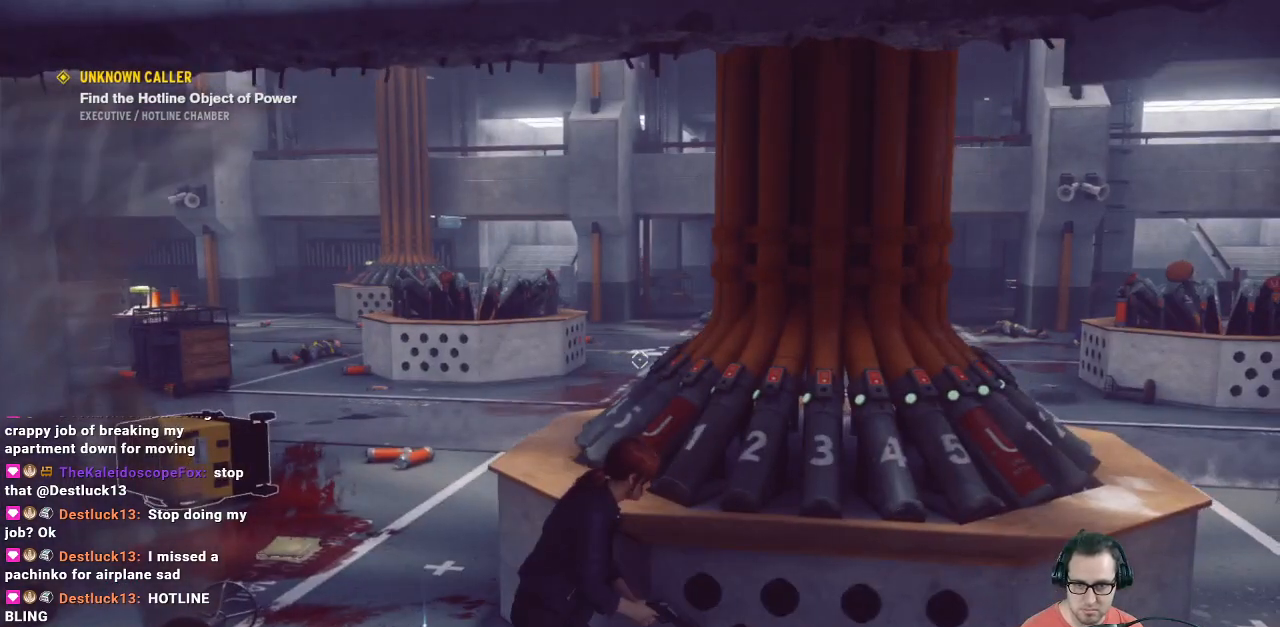
{"buttons": [], "left_stick": "center", "right_stick": "center", "events": [[100, "right_stick", "right"], [267, "right_stick", "center"], [300, "left_stick", "center"]]}
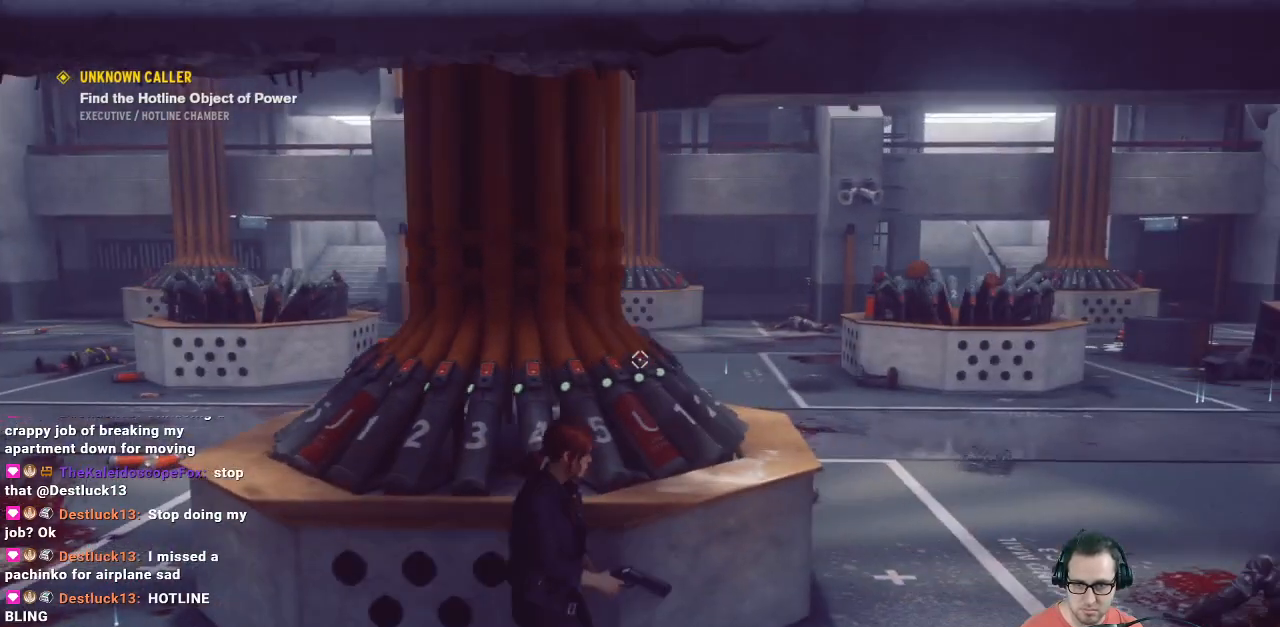
{"buttons": [], "left_stick": "up-right", "right_stick": "right", "events": [[233, "left_stick", "right"], [233, "right_stick", "right"], [400, "left_stick", "up-right"]]}
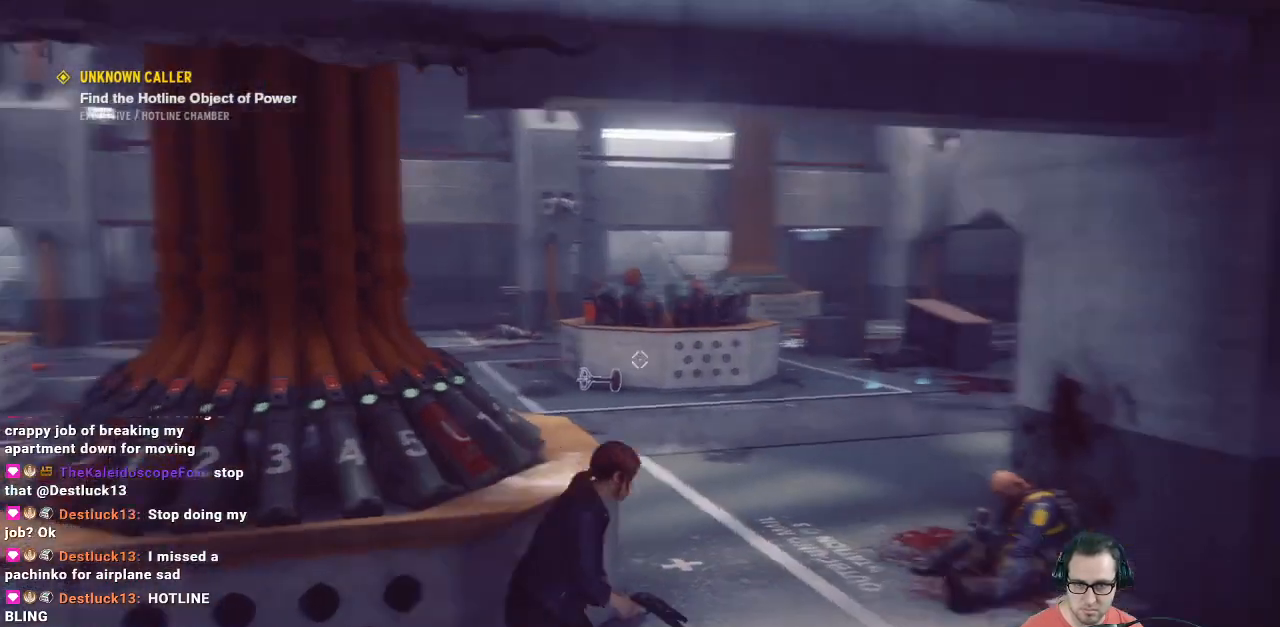
{"buttons": [], "left_stick": "up", "right_stick": "center", "events": [[133, "right_stick", "center"], [333, "left_stick", "up"], [367, "L3", "down"], [467, "L3", "up"]]}
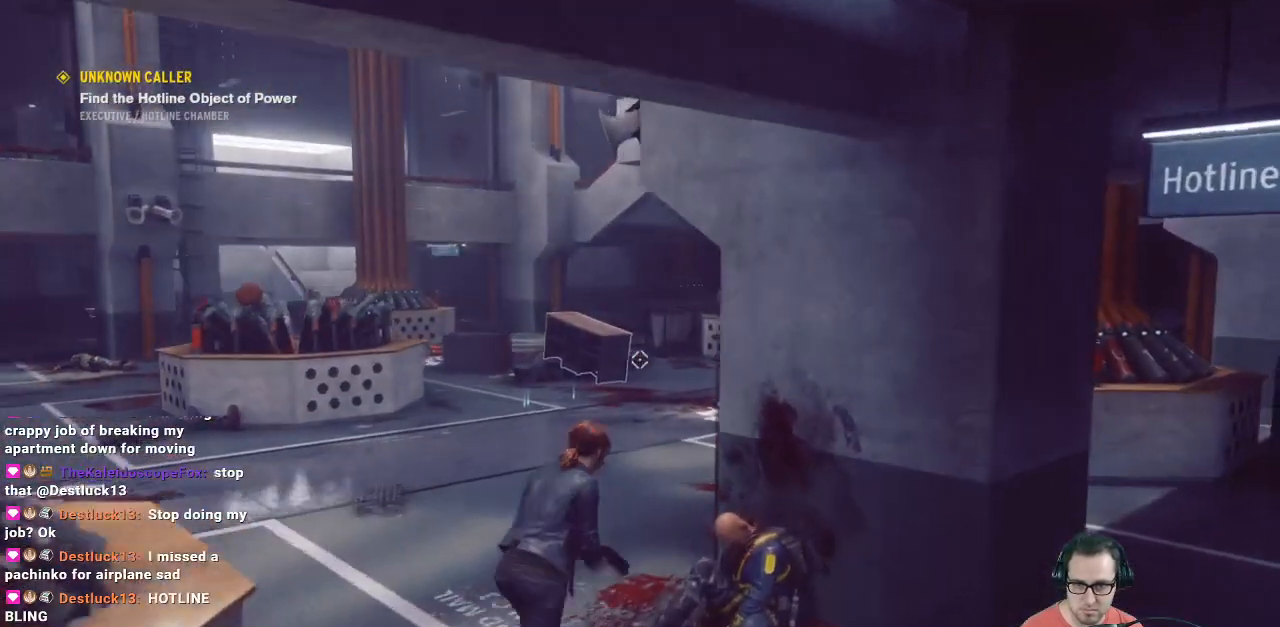
{"buttons": [], "left_stick": "up-left", "right_stick": "center", "events": [[100, "right_stick", "right"], [200, "left_stick", "up-left"], [333, "right_stick", "center"]]}
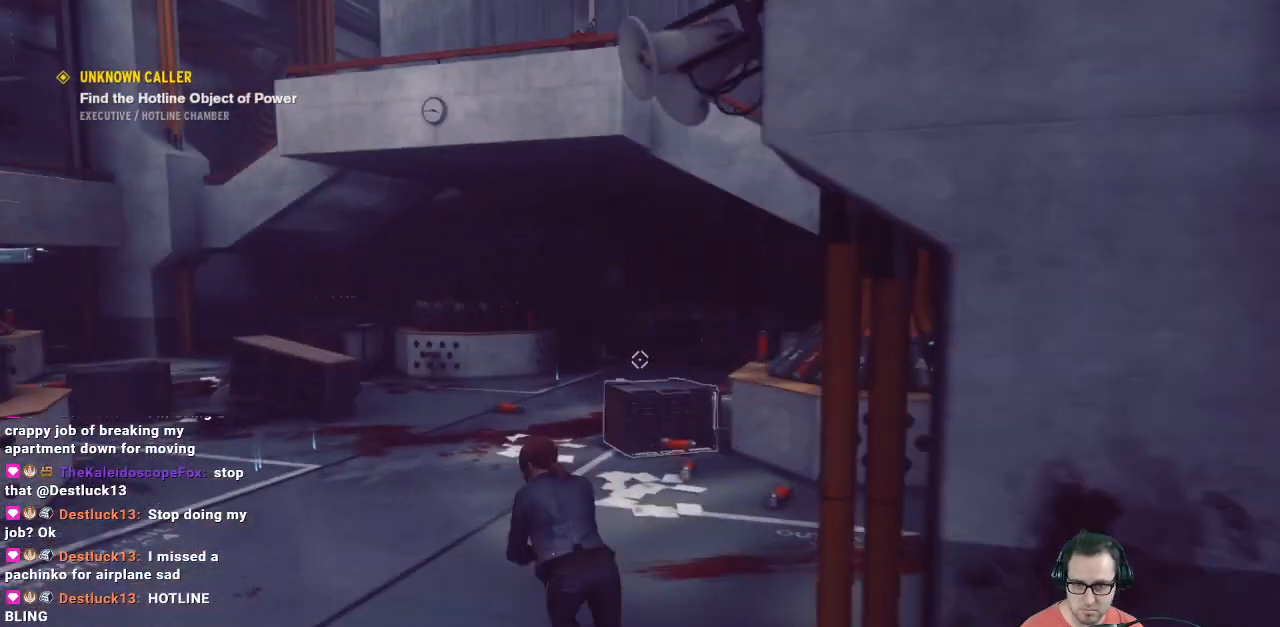
{"buttons": [], "left_stick": "up-left", "right_stick": "center", "events": []}
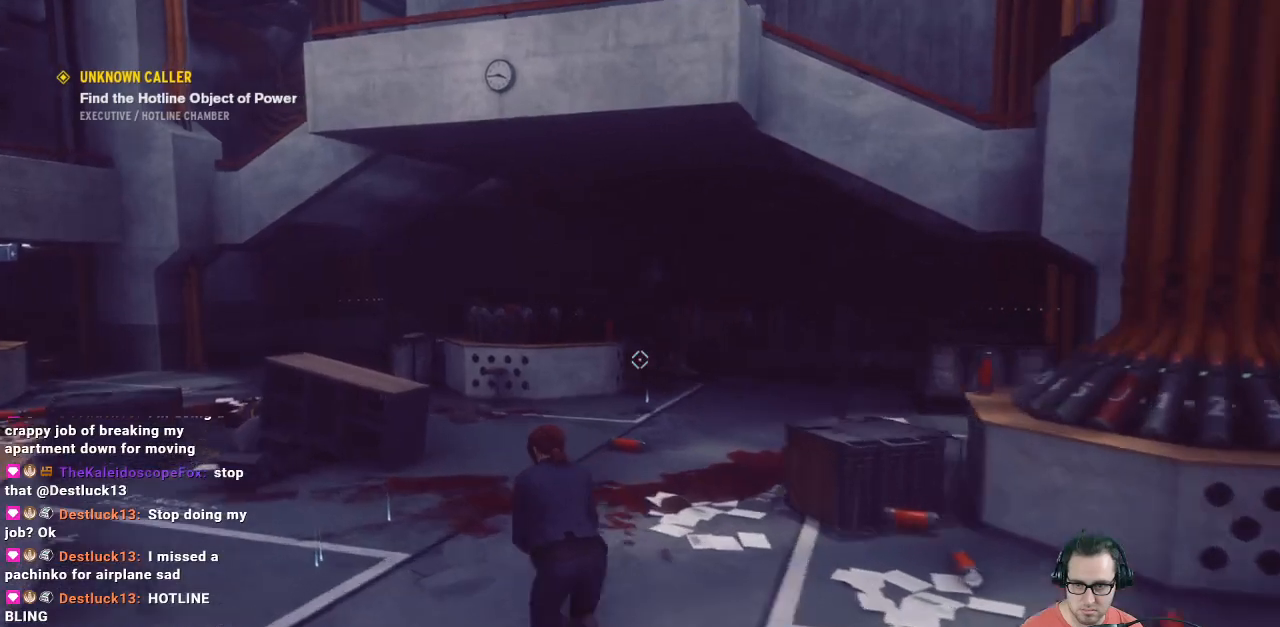
{"buttons": [], "left_stick": "up", "right_stick": "down-right", "events": [[367, "left_stick", "up"], [367, "right_stick", "down-right"]]}
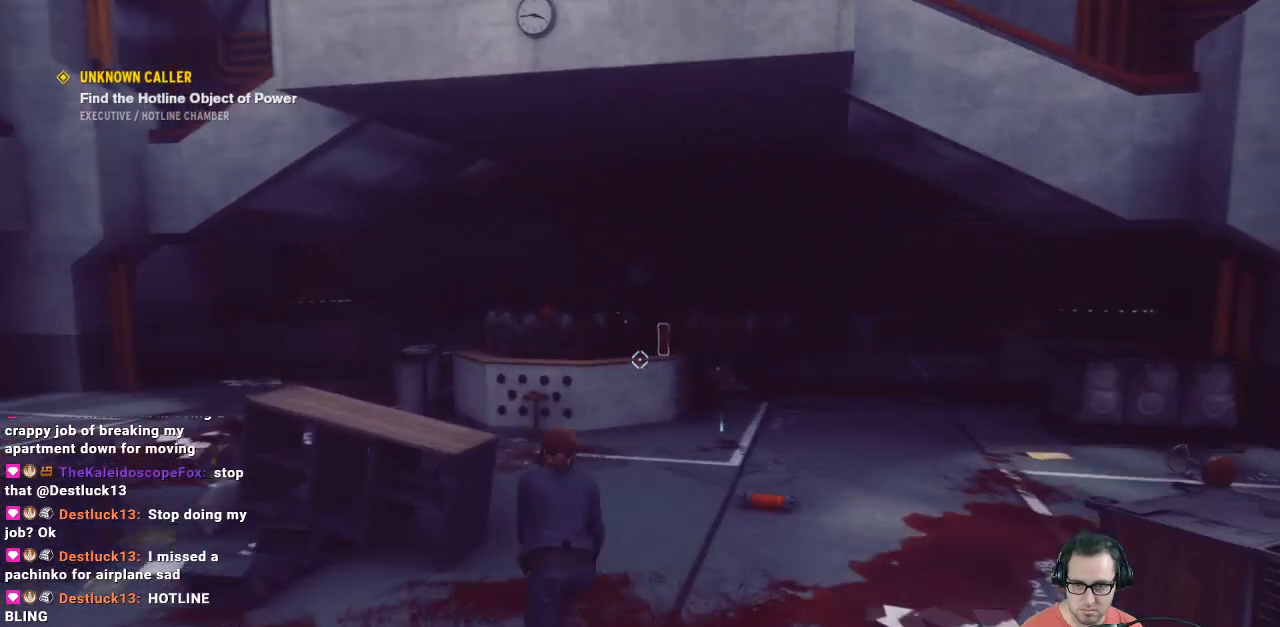
{"buttons": [], "left_stick": "up-right", "right_stick": "center", "events": [[67, "right_stick", "center"], [300, "left_stick", "up-right"]]}
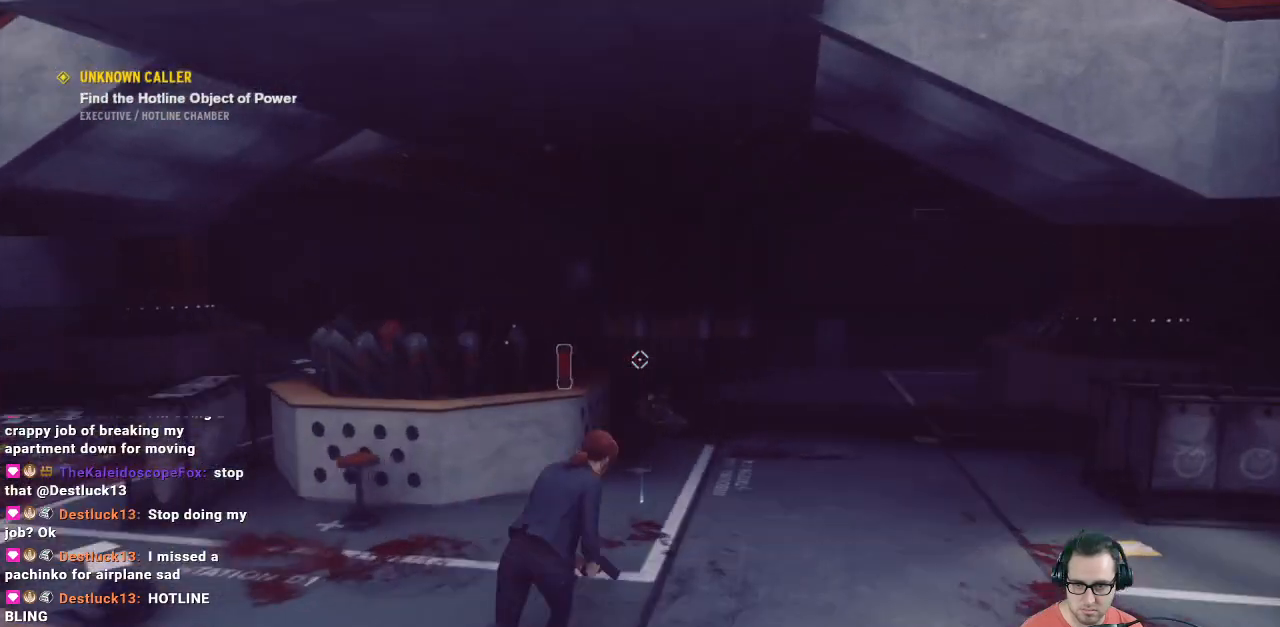
{"buttons": [], "left_stick": "up-right", "right_stick": "right", "events": [[300, "right_stick", "right"]]}
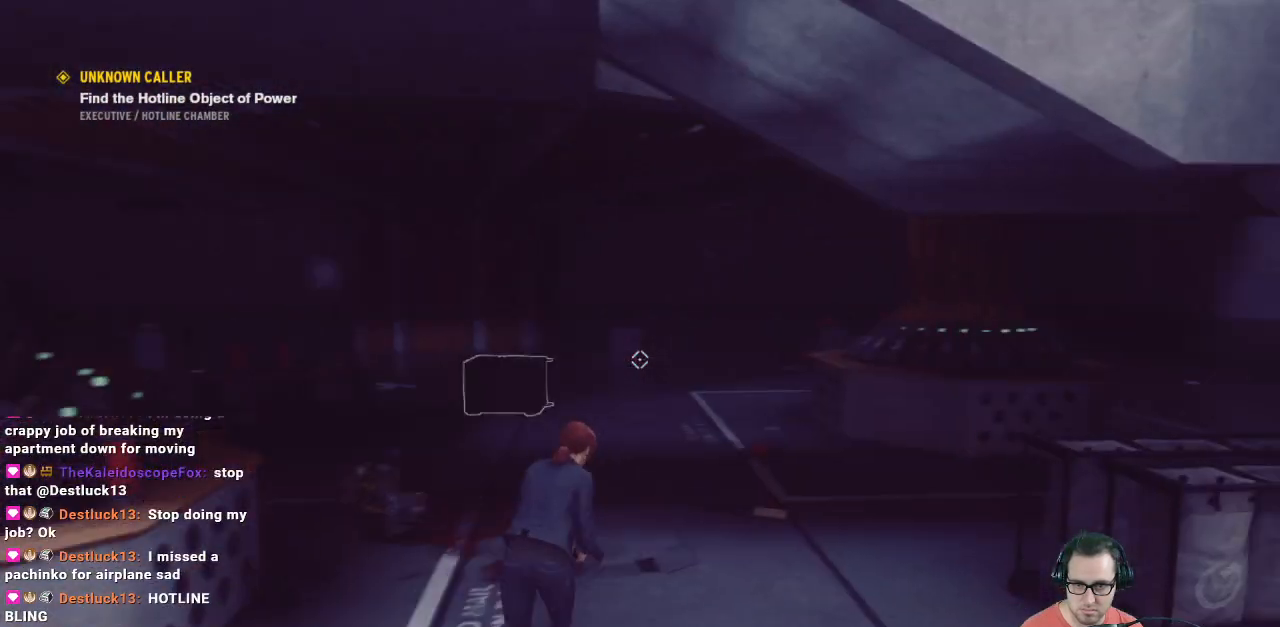
{"buttons": [], "left_stick": "left", "right_stick": "right", "events": [[333, "left_stick", "up-left"], [500, "left_stick", "left"]]}
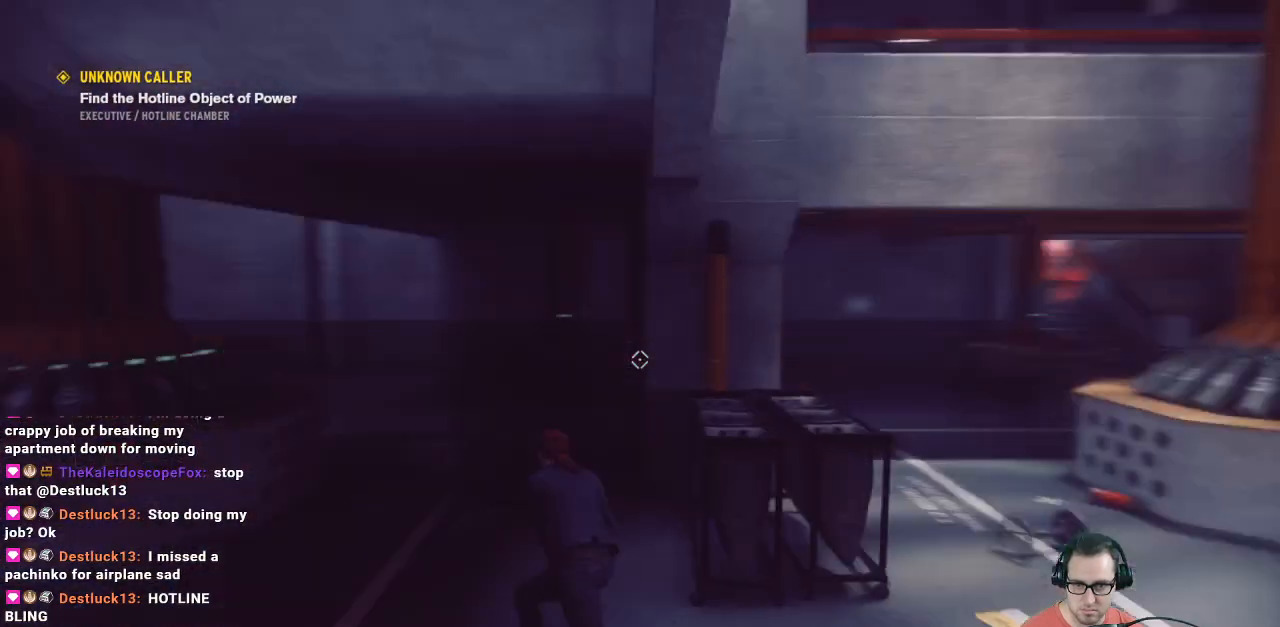
{"buttons": [], "left_stick": "down", "right_stick": "up-right", "events": [[133, "left_stick", "down"], [133, "right_stick", "center"], [500, "right_stick", "up-right"]]}
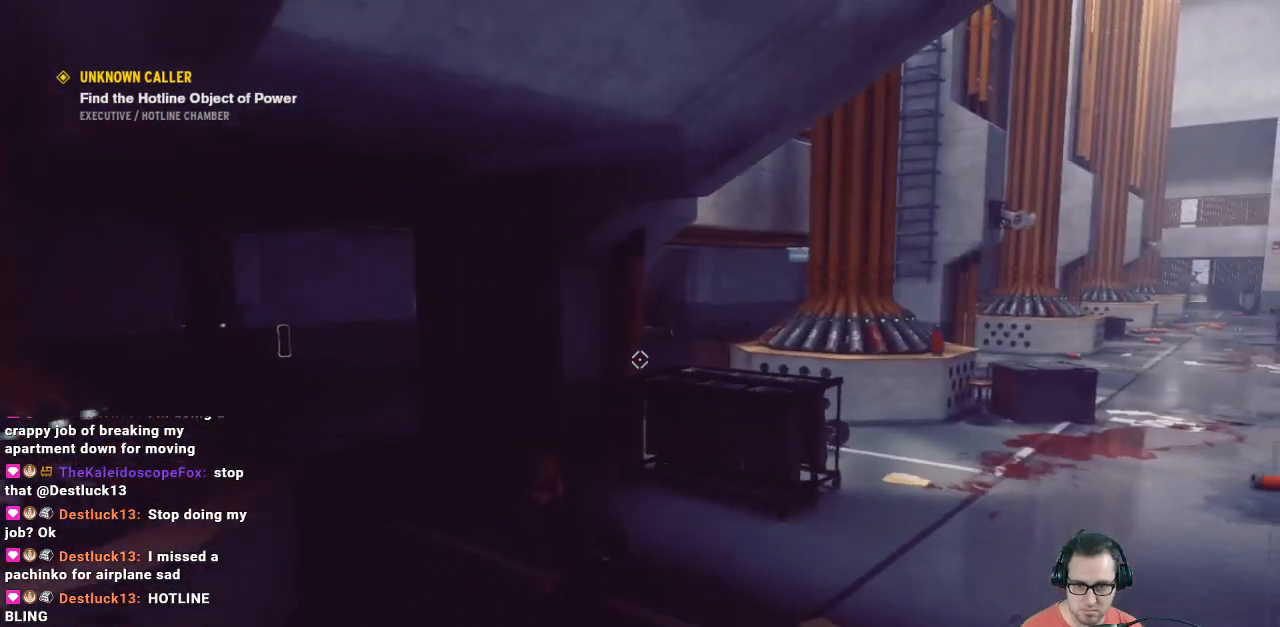
{"buttons": [], "left_stick": "up-right", "right_stick": "center", "events": [[33, "left_stick", "right"], [233, "left_stick", "up-right"], [367, "right_stick", "center"]]}
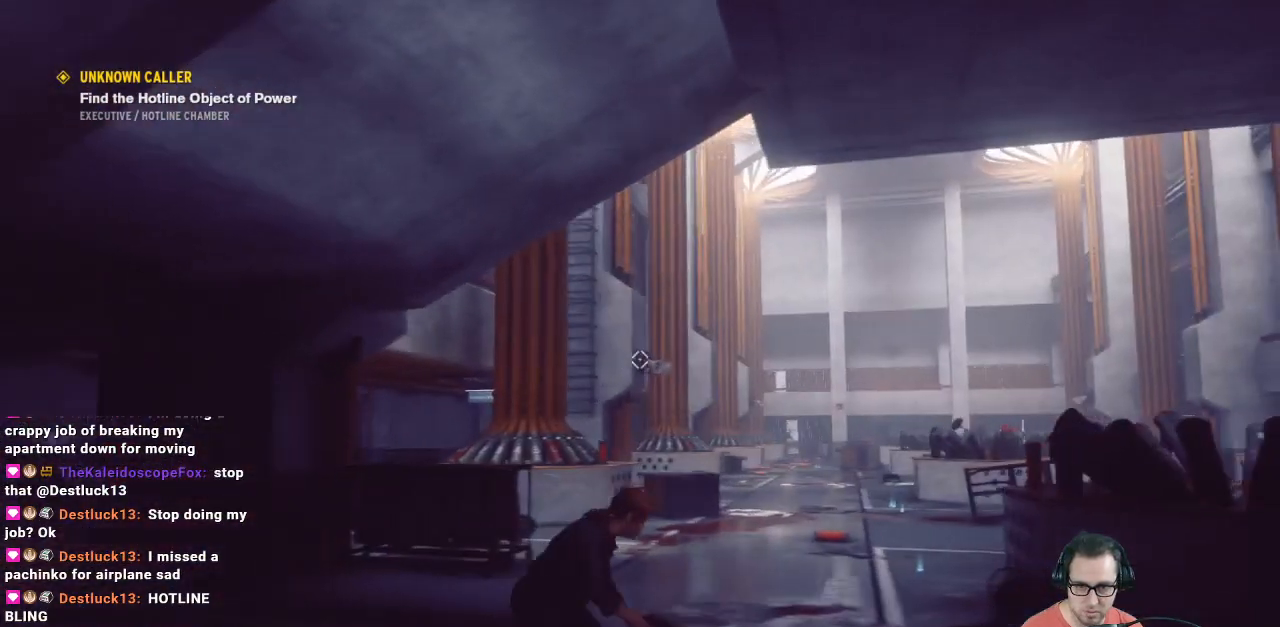
{"buttons": [], "left_stick": "up", "right_stick": "center", "events": [[100, "right_stick", "down-left"], [333, "right_stick", "center"], [500, "left_stick", "up"]]}
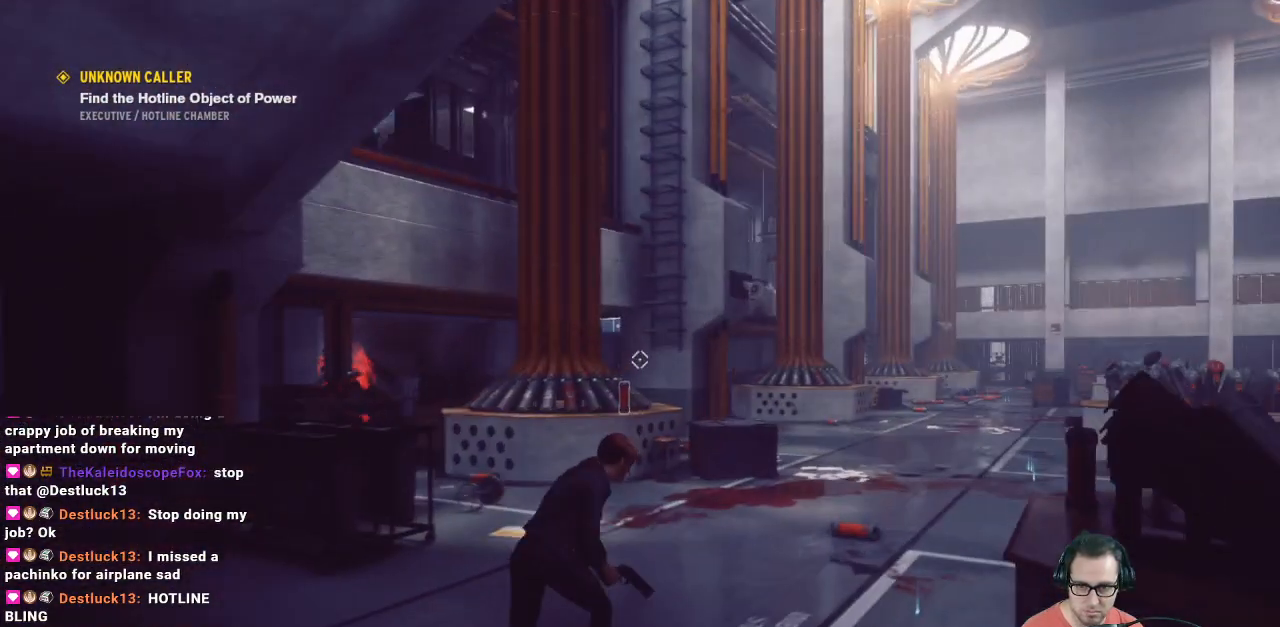
{"buttons": ["L2"], "left_stick": "down-left", "right_stick": "center", "events": [[67, "right_stick", "left"], [367, "right_stick", "center"], [400, "left_stick", "down"], [433, "L2", "down"], [500, "left_stick", "down-left"]]}
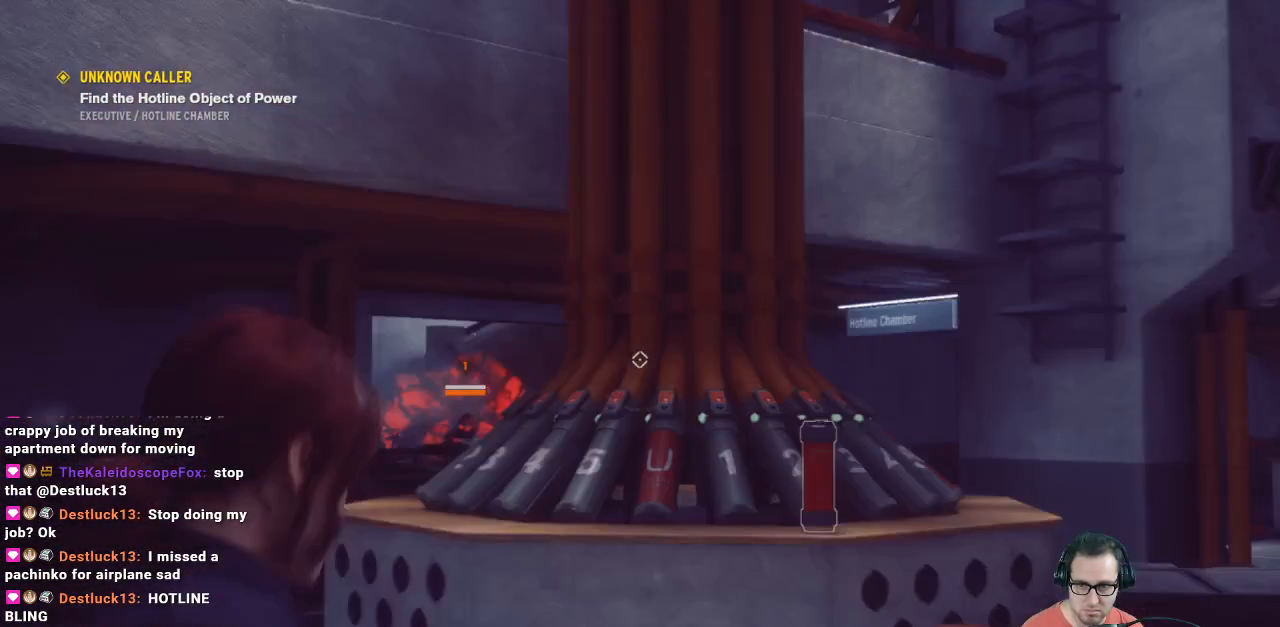
{"buttons": ["L2"], "left_stick": "down-left", "right_stick": "down-right", "events": [[133, "right_stick", "down-right"], [233, "right_stick", "down-left"], [500, "right_stick", "down-right"]]}
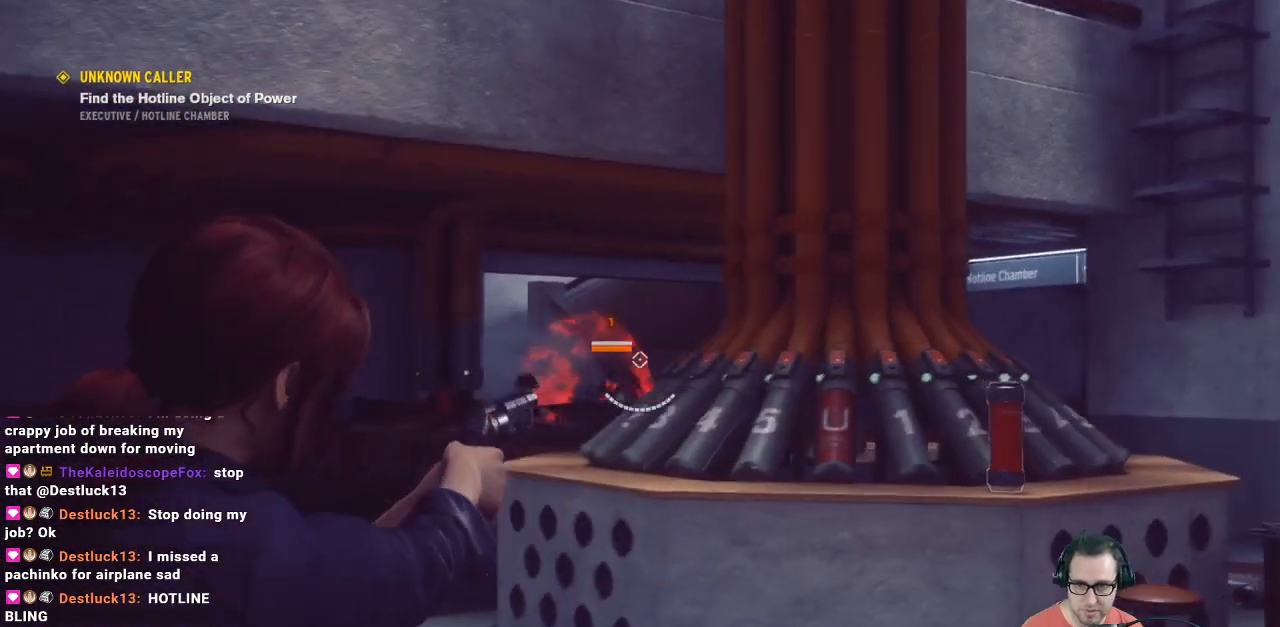
{"buttons": ["L2"], "left_stick": "center", "right_stick": "down-right", "events": [[33, "left_stick", "up-left"], [67, "right_stick", "center"], [167, "right_stick", "down"], [333, "R2", "down"], [333, "left_stick", "center"], [367, "R2", "up"], [500, "right_stick", "down-right"]]}
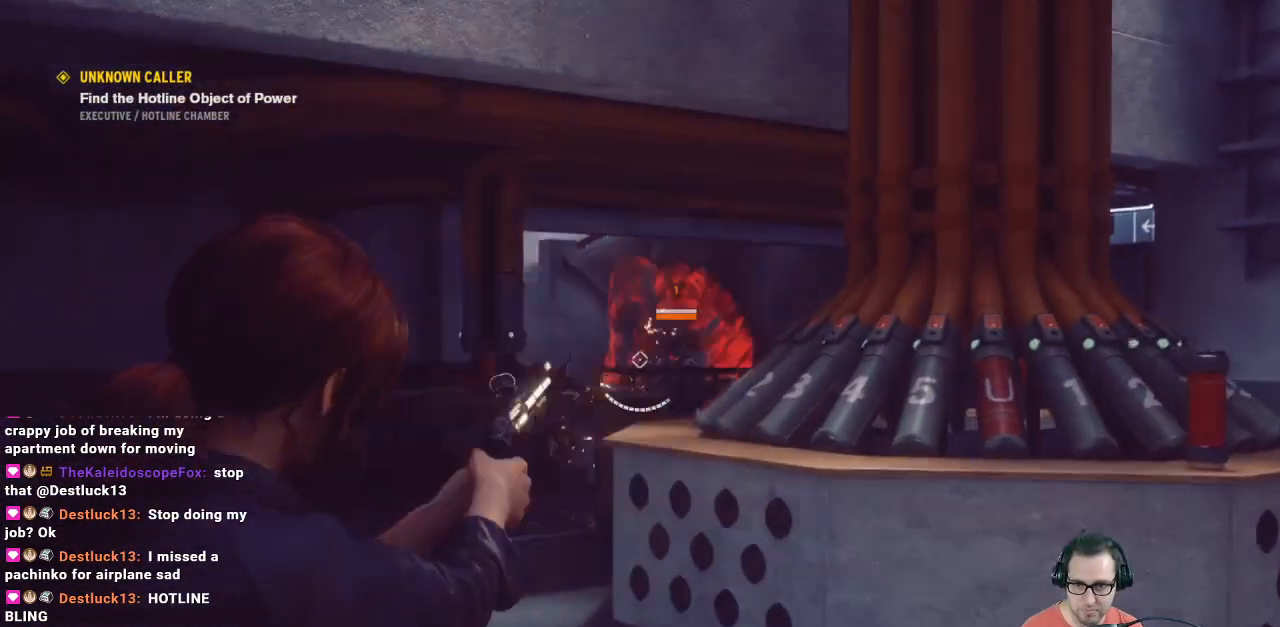
{"buttons": [], "left_stick": "down", "right_stick": "right", "events": [[200, "R2", "down"], [200, "left_stick", "down-left"], [267, "R2", "up"], [267, "right_stick", "center"], [333, "L2", "up"], [333, "right_stick", "right"], [500, "left_stick", "down"]]}
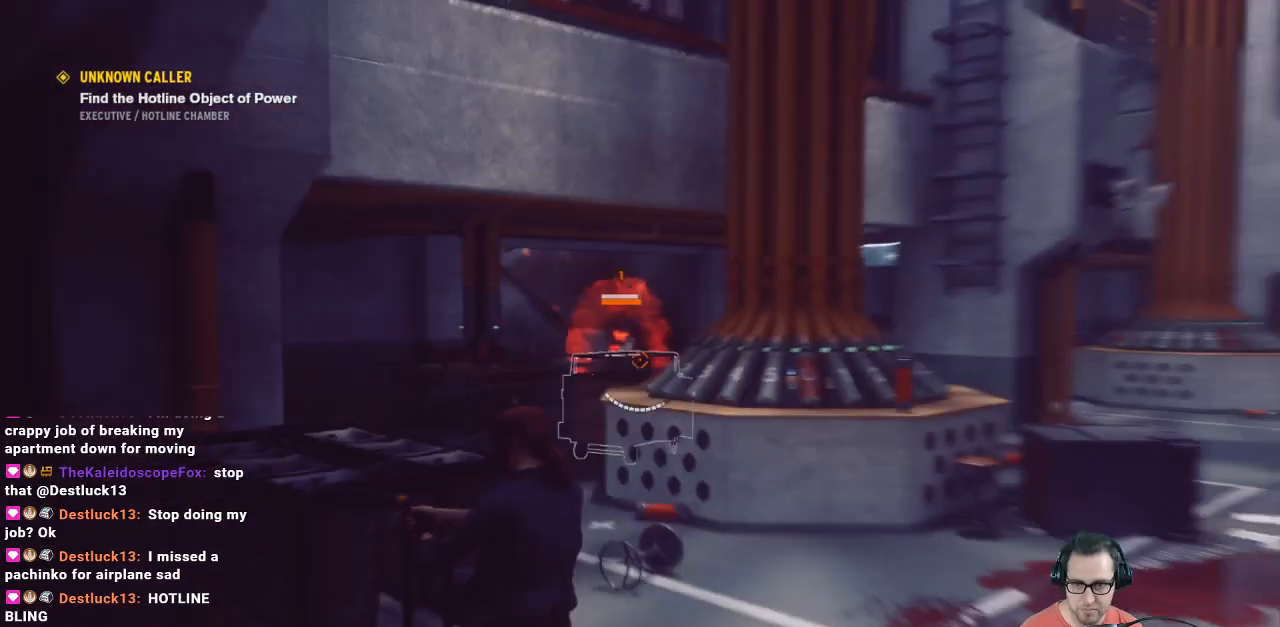
{"buttons": ["R1"], "left_stick": "down", "right_stick": "left", "events": [[33, "R1", "down"], [200, "right_stick", "center"], [467, "right_stick", "left"]]}
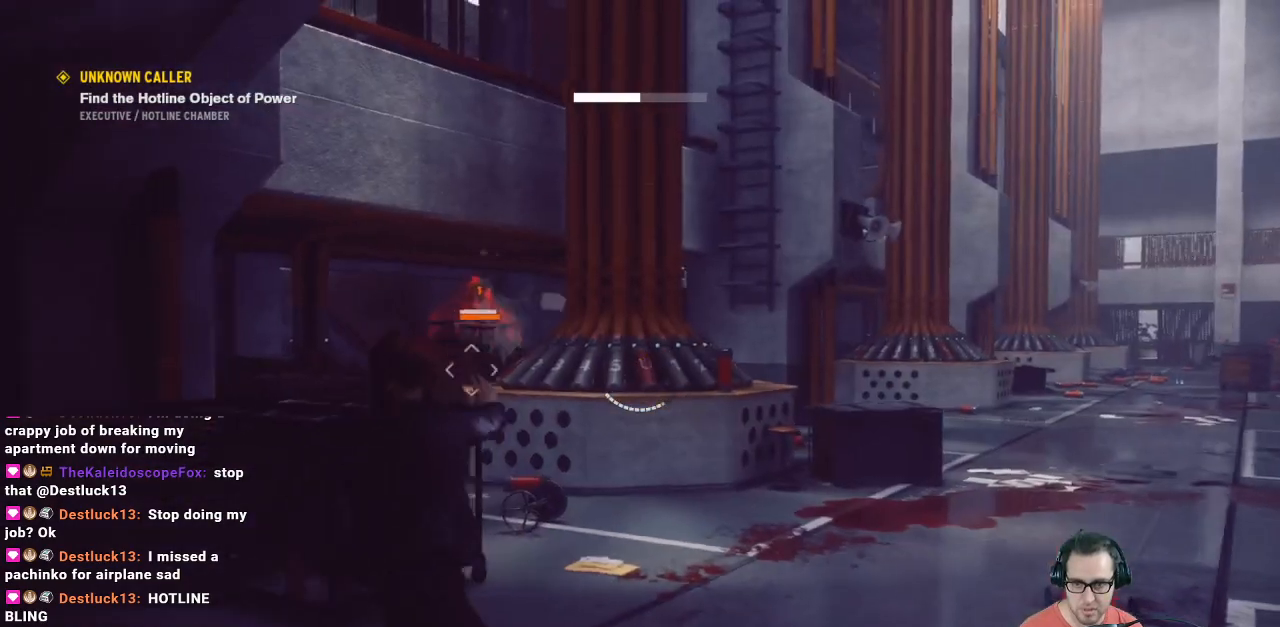
{"buttons": ["R1"], "left_stick": "left", "right_stick": "center", "events": [[133, "left_stick", "down-right"], [167, "right_stick", "center"], [300, "left_stick", "center"], [467, "left_stick", "left"]]}
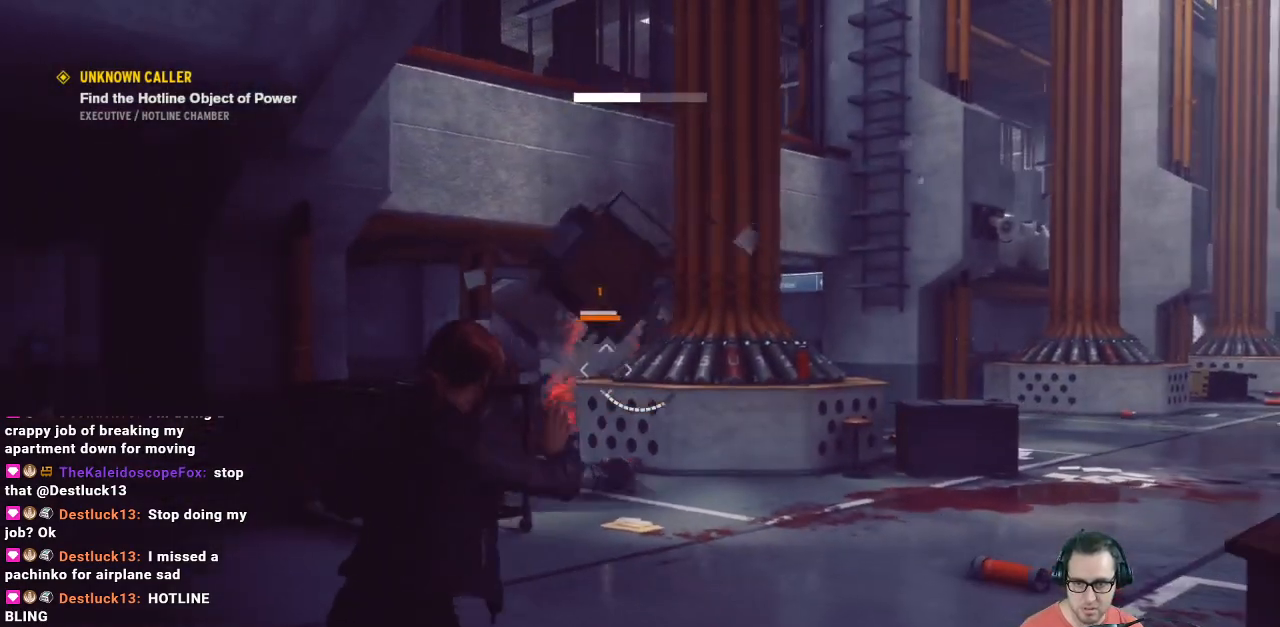
{"buttons": ["R1"], "left_stick": "right", "right_stick": "left", "events": [[33, "left_stick", "up-left"], [233, "right_stick", "up"], [333, "left_stick", "up-right"], [333, "right_stick", "left"], [433, "left_stick", "right"]]}